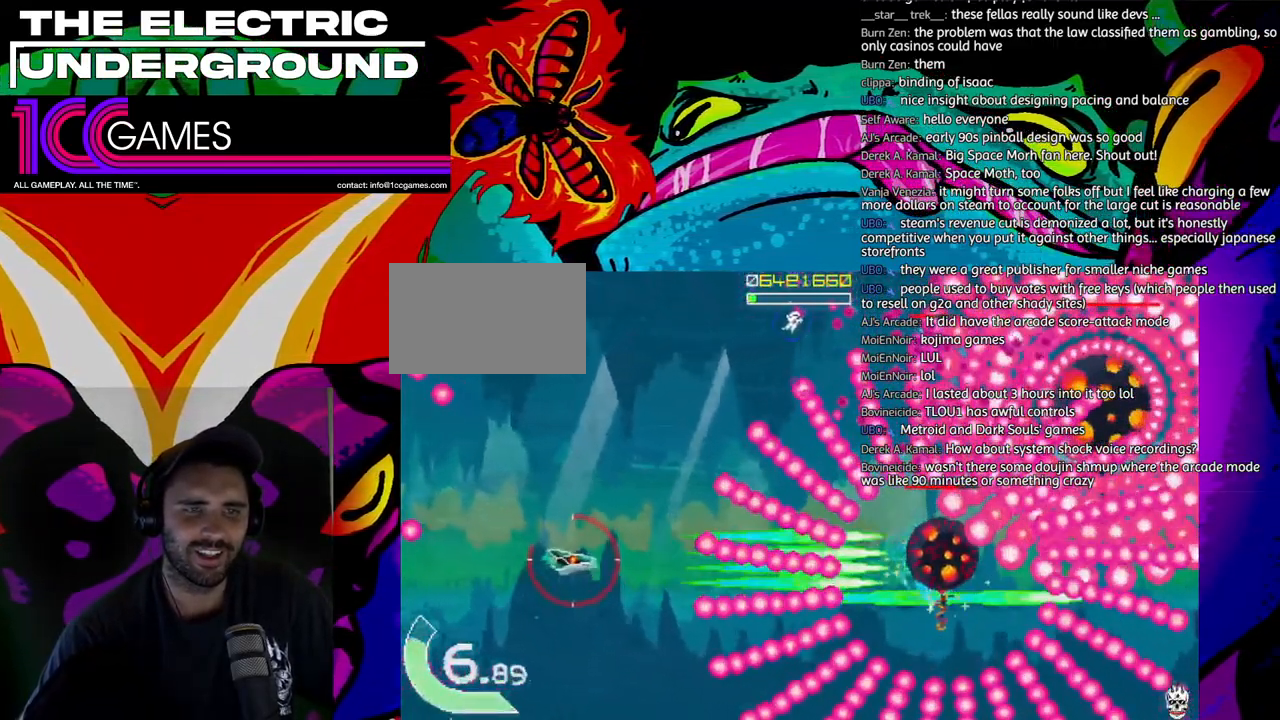
Gameplay with a controller (arcade stick); each line is a JSON object with the inputs held at the frame after it (dt_ms = milliseconds from this image to that frame). "events" lists button and stick changes between this image and that frame as [ms after this image, input, new state], when the widget could be followed in between. Not read: L3 R3.
{"dt_ms": 500, "buttons": ["SQUARE", "TRIANGLE"], "left_stick": "center"}
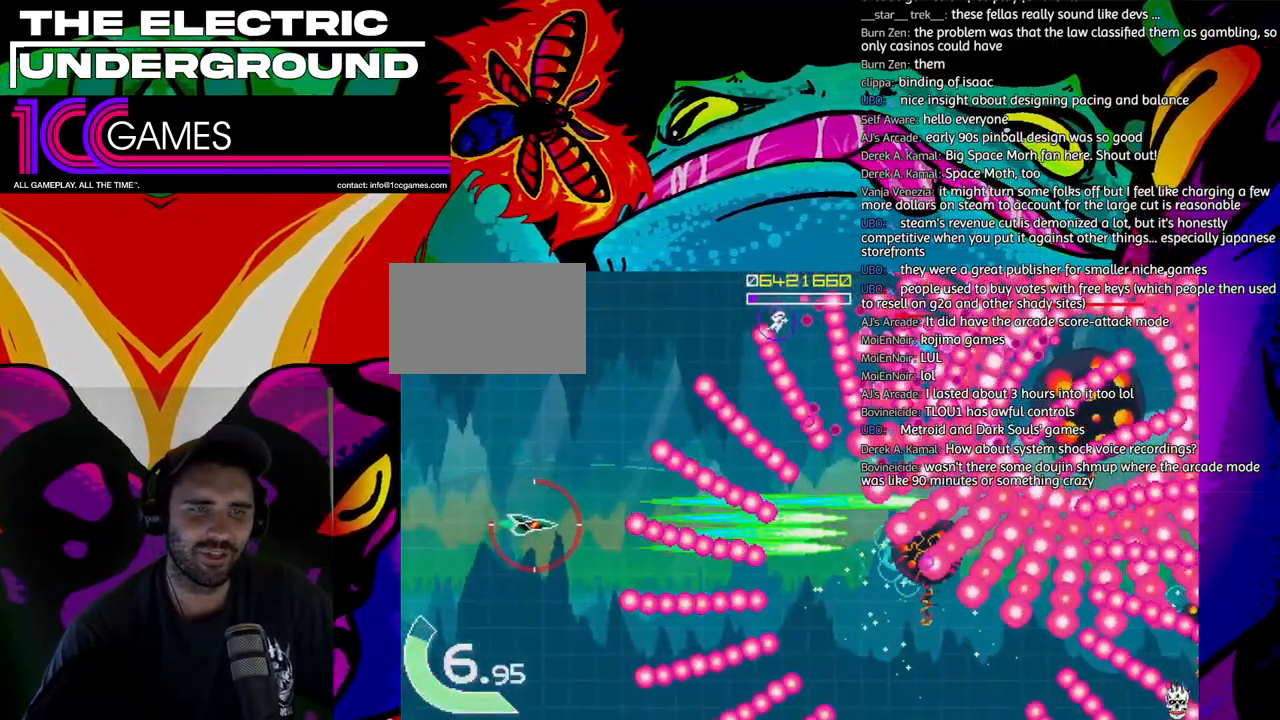
{"dt_ms": 500, "buttons": ["SQUARE", "TRIANGLE"], "left_stick": "left", "events": [[117, "left_stick", "left"], [217, "left_stick", "center"], [283, "left_stick", "left"], [417, "left_stick", "center"], [483, "left_stick", "left"]]}
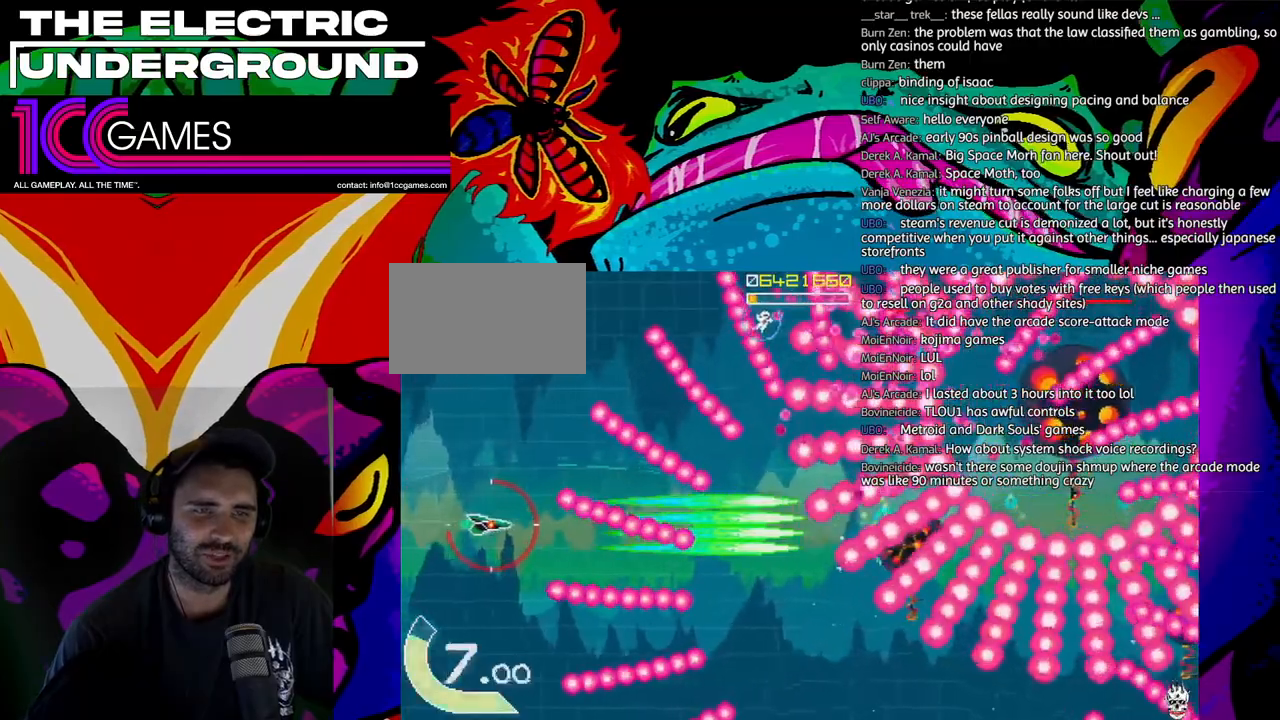
{"dt_ms": 500, "buttons": ["SQUARE", "TRIANGLE"], "left_stick": "center", "events": [[50, "left_stick", "center"], [183, "left_stick", "left"], [250, "left_stick", "center"]]}
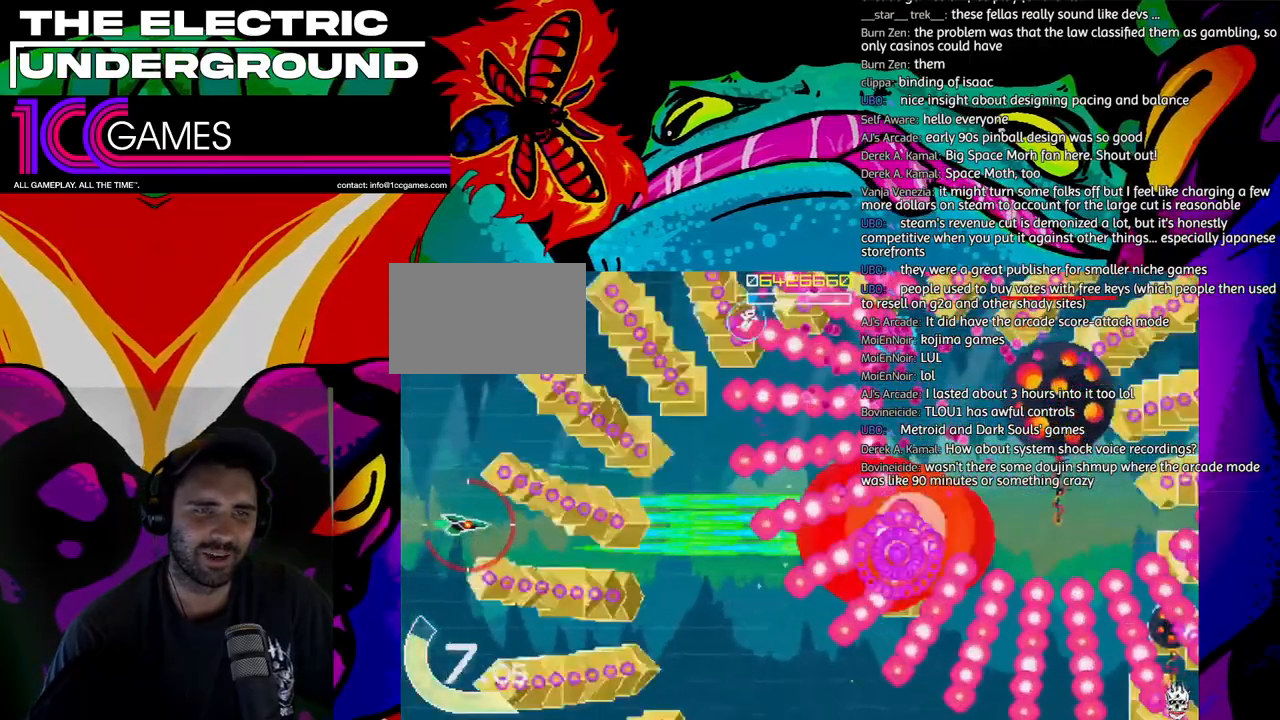
{"dt_ms": 500, "buttons": ["SQUARE", "TRIANGLE"], "left_stick": "up"}
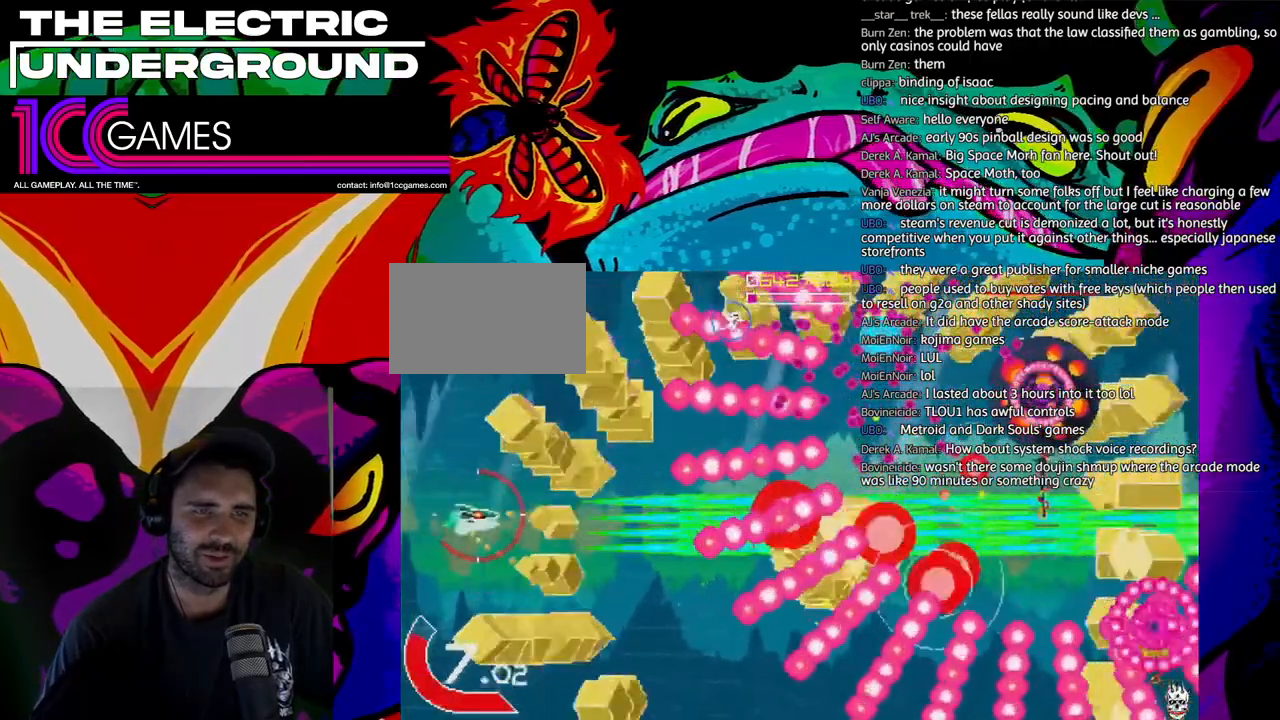
{"dt_ms": 500, "buttons": ["SQUARE", "TRIANGLE"], "left_stick": "up", "events": []}
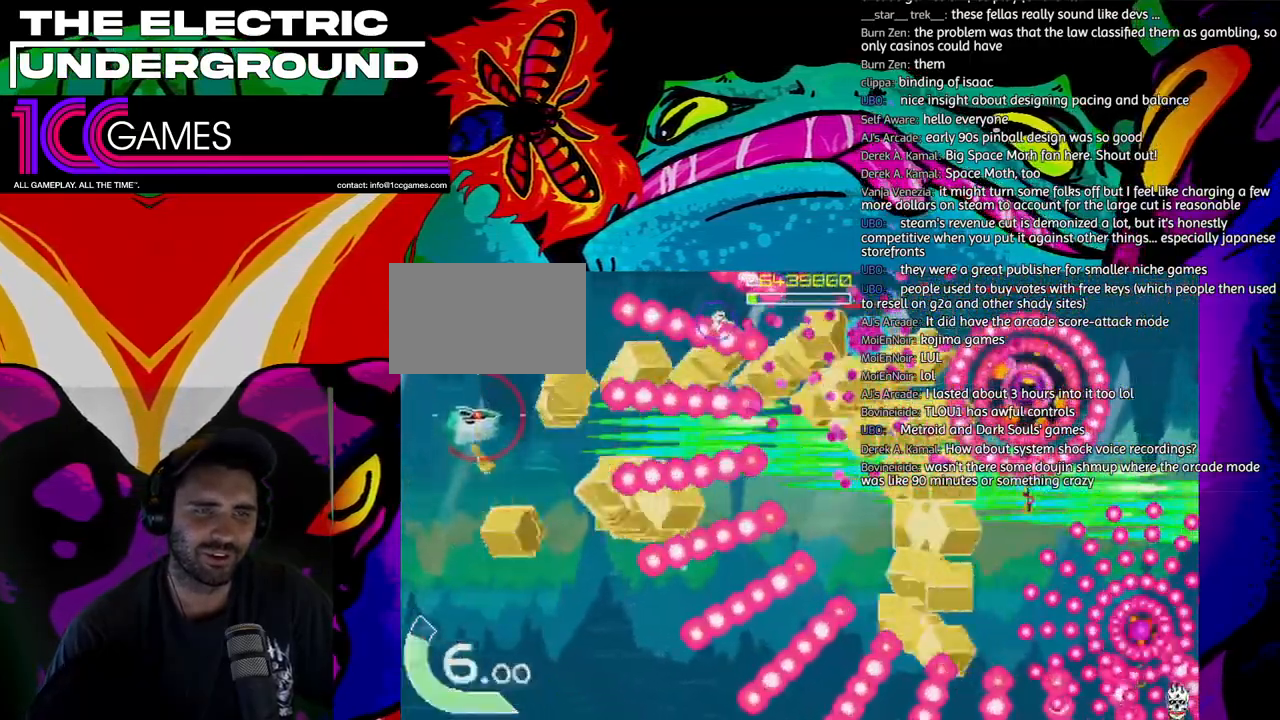
{"dt_ms": 500, "buttons": ["SQUARE", "TRIANGLE"], "left_stick": "up", "events": [[117, "left_stick", "center"], [183, "left_stick", "up-left"], [250, "left_stick", "up"]]}
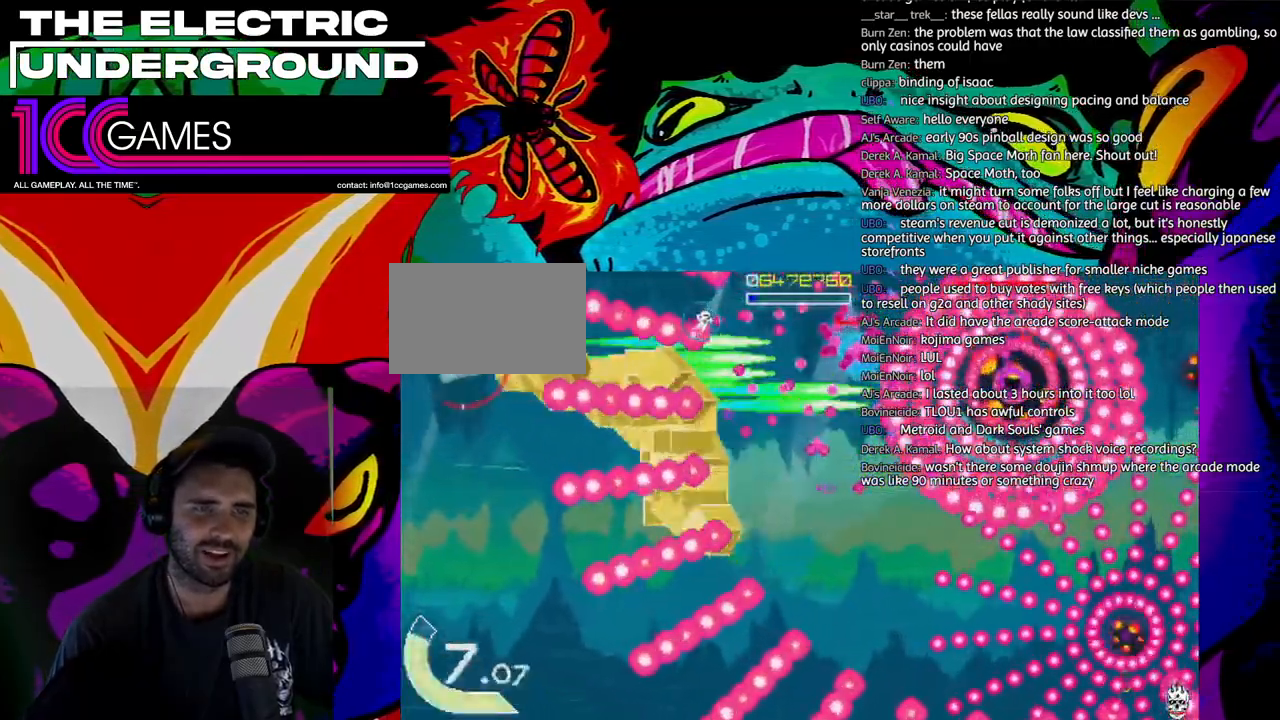
{"dt_ms": 500, "buttons": ["SQUARE", "TRIANGLE"], "left_stick": "right", "events": [[350, "left_stick", "right"]]}
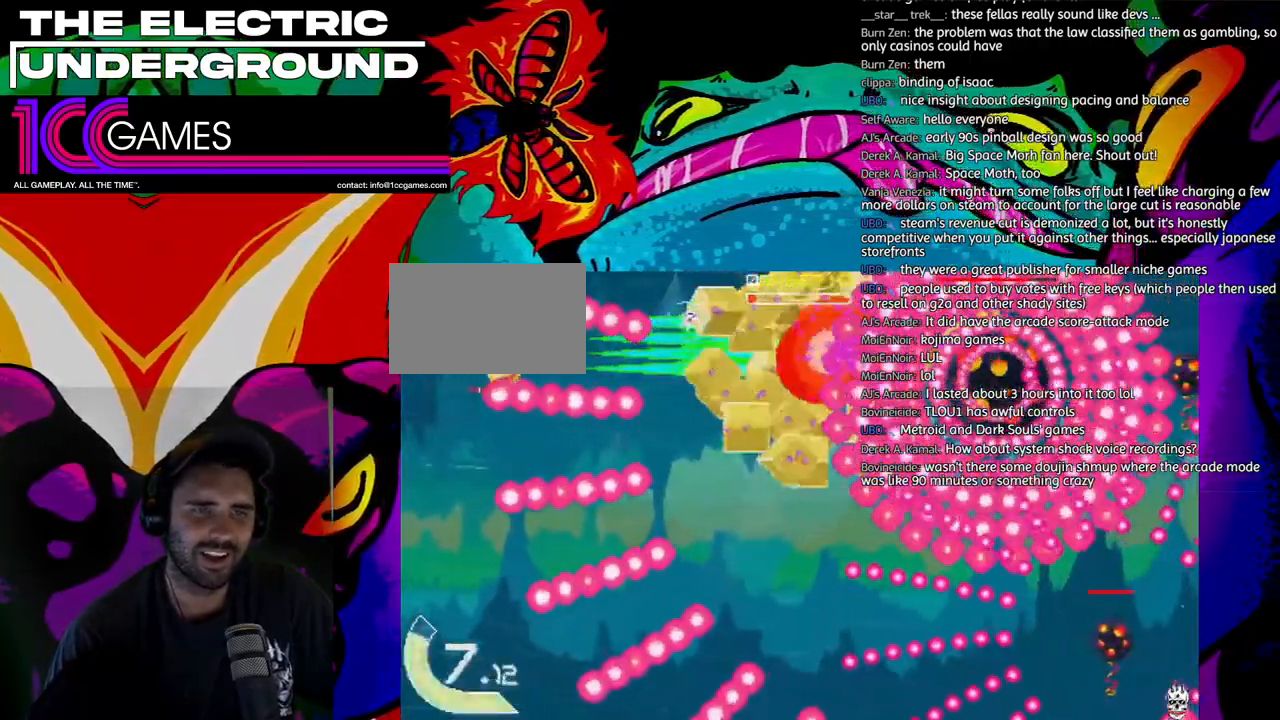
{"dt_ms": 1000, "buttons": ["SQUARE", "TRIANGLE"], "left_stick": "left"}
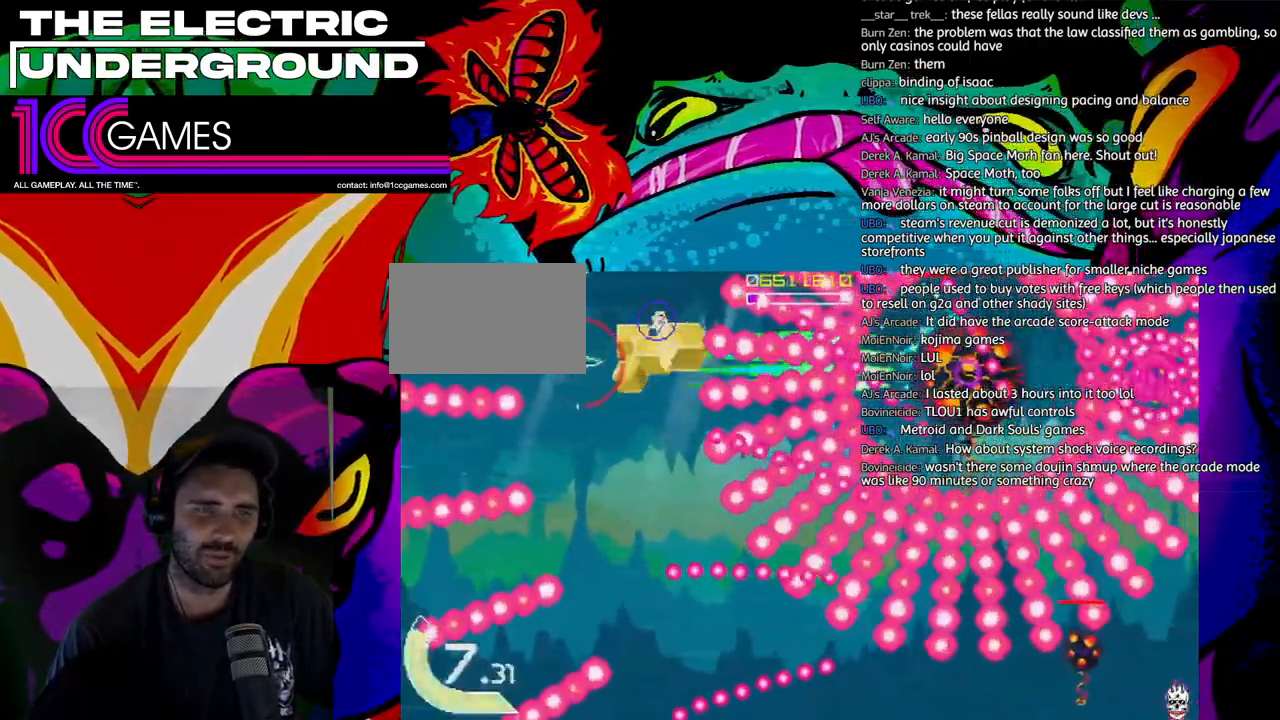
{"dt_ms": 500, "buttons": ["SQUARE", "TRIANGLE"], "left_stick": "down"}
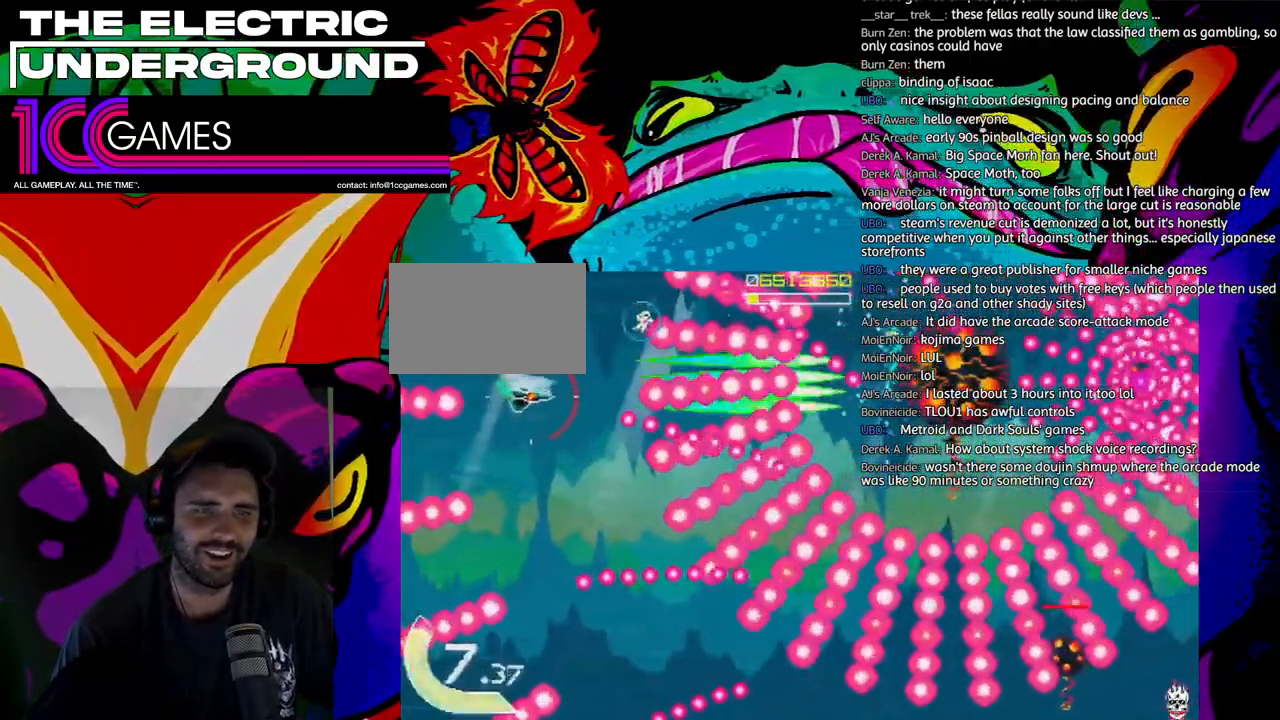
{"dt_ms": 500, "buttons": ["SQUARE", "TRIANGLE"], "left_stick": "center", "events": [[50, "left_stick", "left"], [117, "left_stick", "down"], [217, "left_stick", "left"], [283, "left_stick", "center"], [383, "left_stick", "left"], [450, "left_stick", "center"]]}
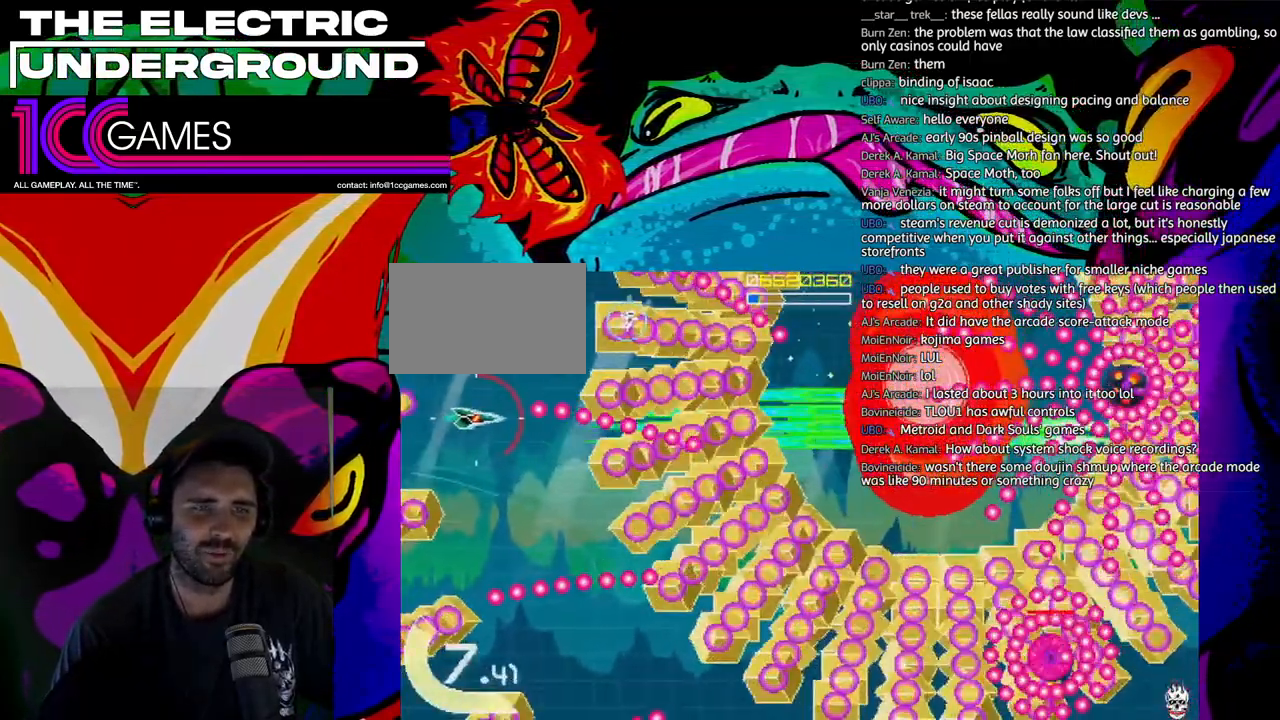
{"dt_ms": 500, "buttons": ["SQUARE", "TRIANGLE"], "left_stick": "down", "events": [[50, "left_stick", "left"], [150, "left_stick", "down"]]}
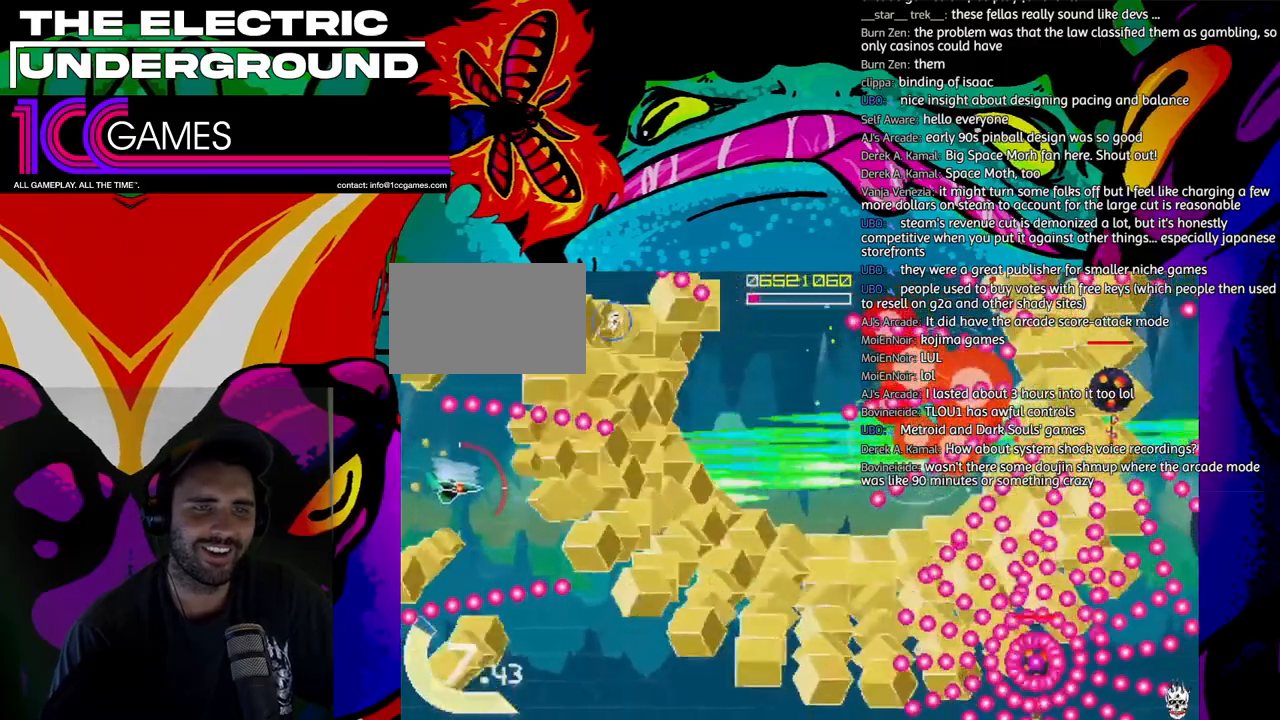
{"dt_ms": 500, "buttons": ["SQUARE", "TRIANGLE"], "left_stick": "down-right", "events": [[17, "left_stick", "down-right"]]}
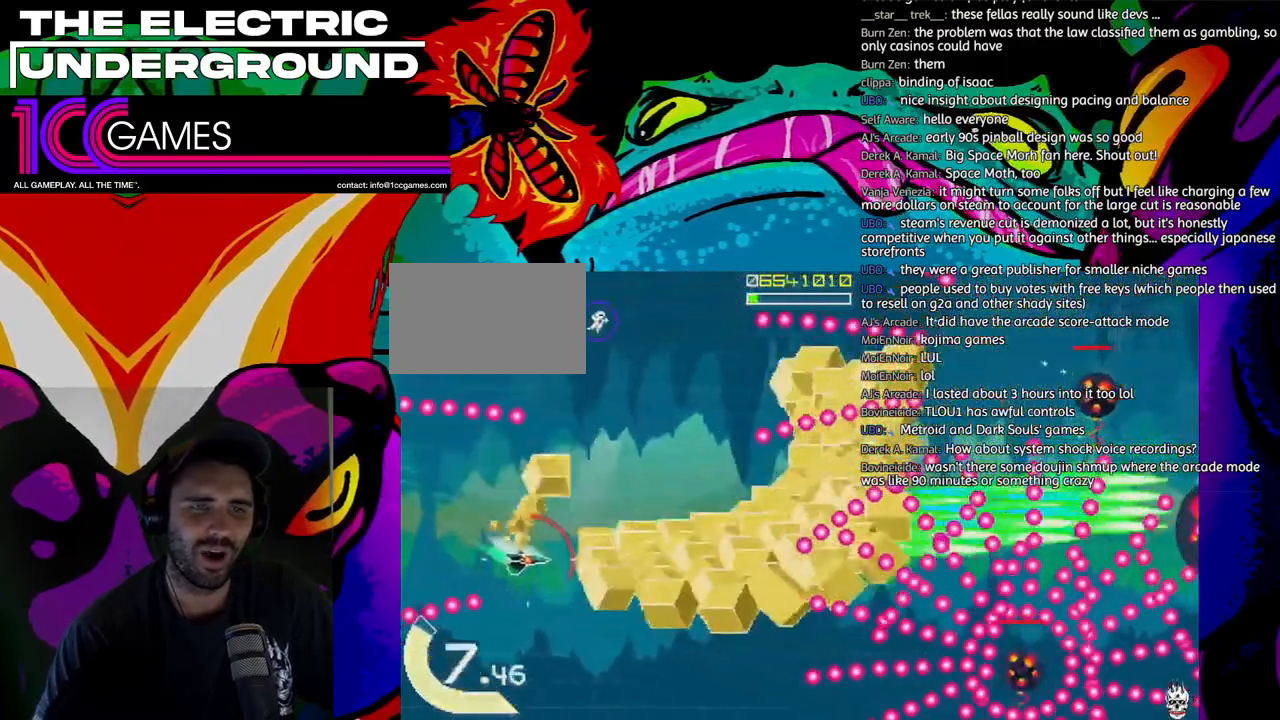
{"dt_ms": 500, "buttons": ["SQUARE", "TRIANGLE"], "left_stick": "center", "events": [[217, "left_stick", "down"], [450, "left_stick", "center"]]}
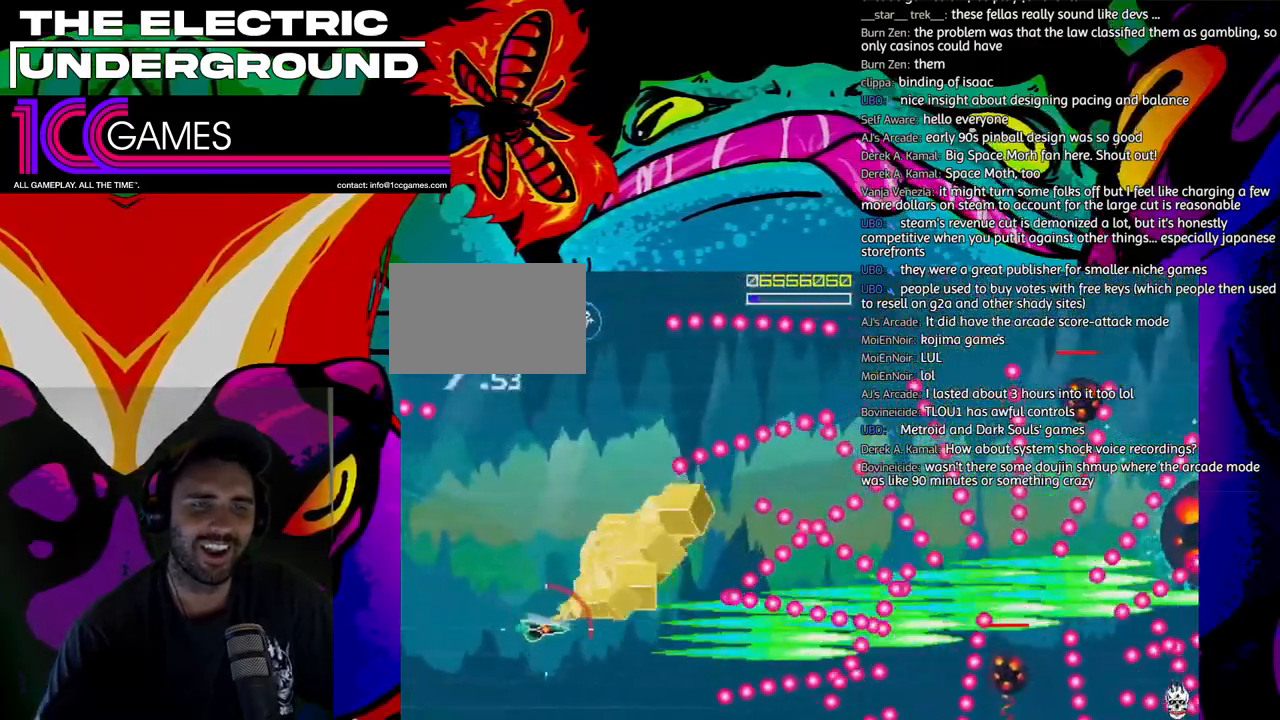
{"dt_ms": 500, "buttons": ["SQUARE", "TRIANGLE"], "left_stick": "center", "events": [[50, "left_stick", "left"], [117, "left_stick", "center"], [217, "left_stick", "left"], [283, "left_stick", "center"], [417, "left_stick", "left"], [483, "left_stick", "center"]]}
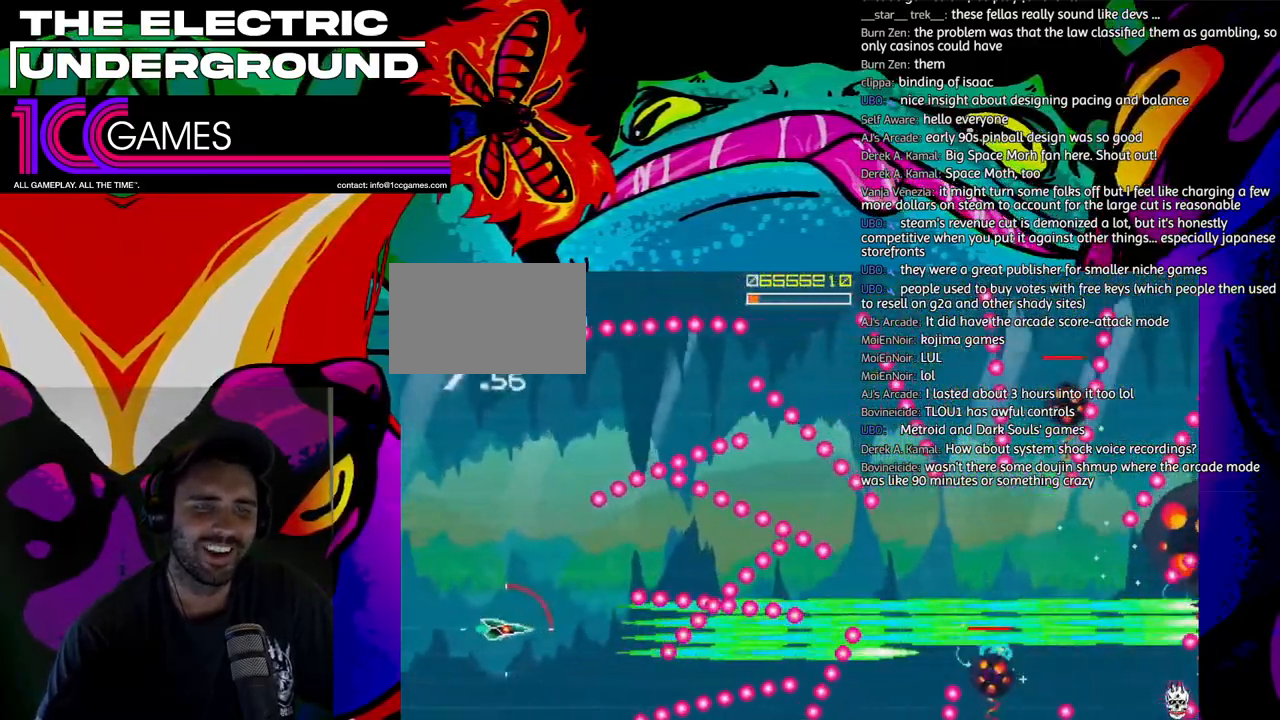
{"dt_ms": 500, "buttons": ["SQUARE", "TRIANGLE"], "left_stick": "center", "events": []}
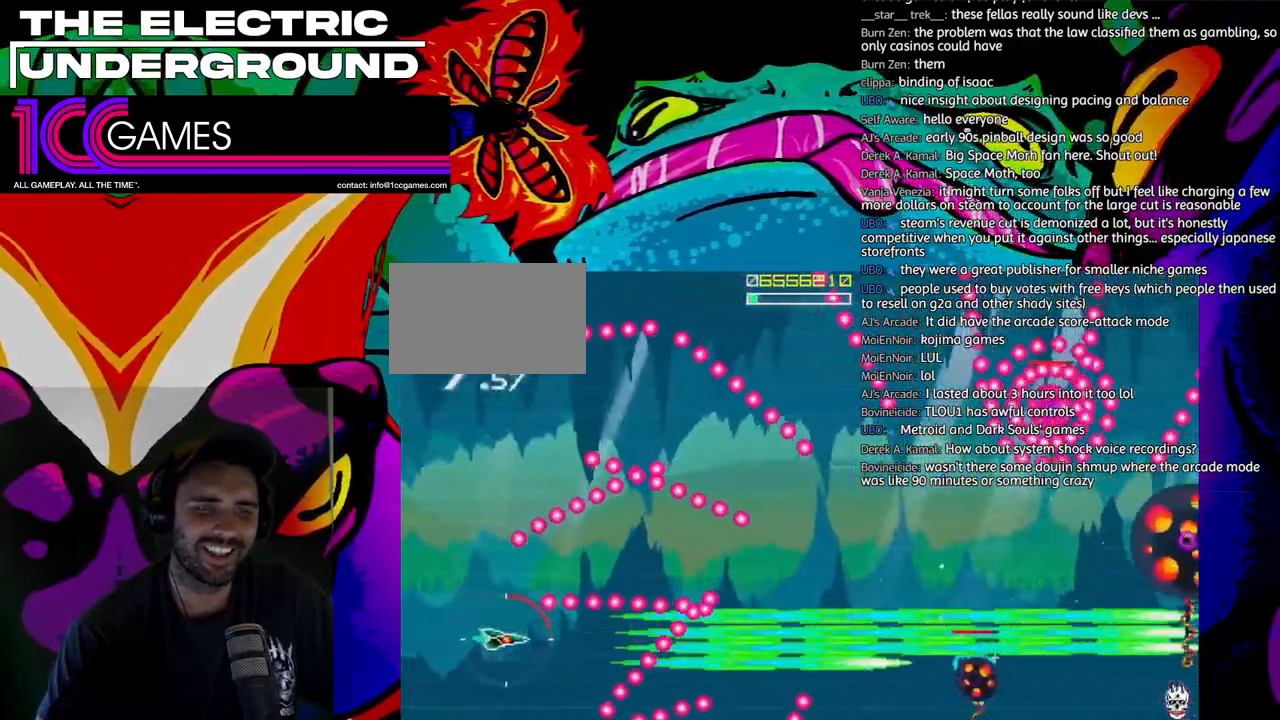
{"dt_ms": 1000, "buttons": ["SQUARE", "TRIANGLE"], "left_stick": "right"}
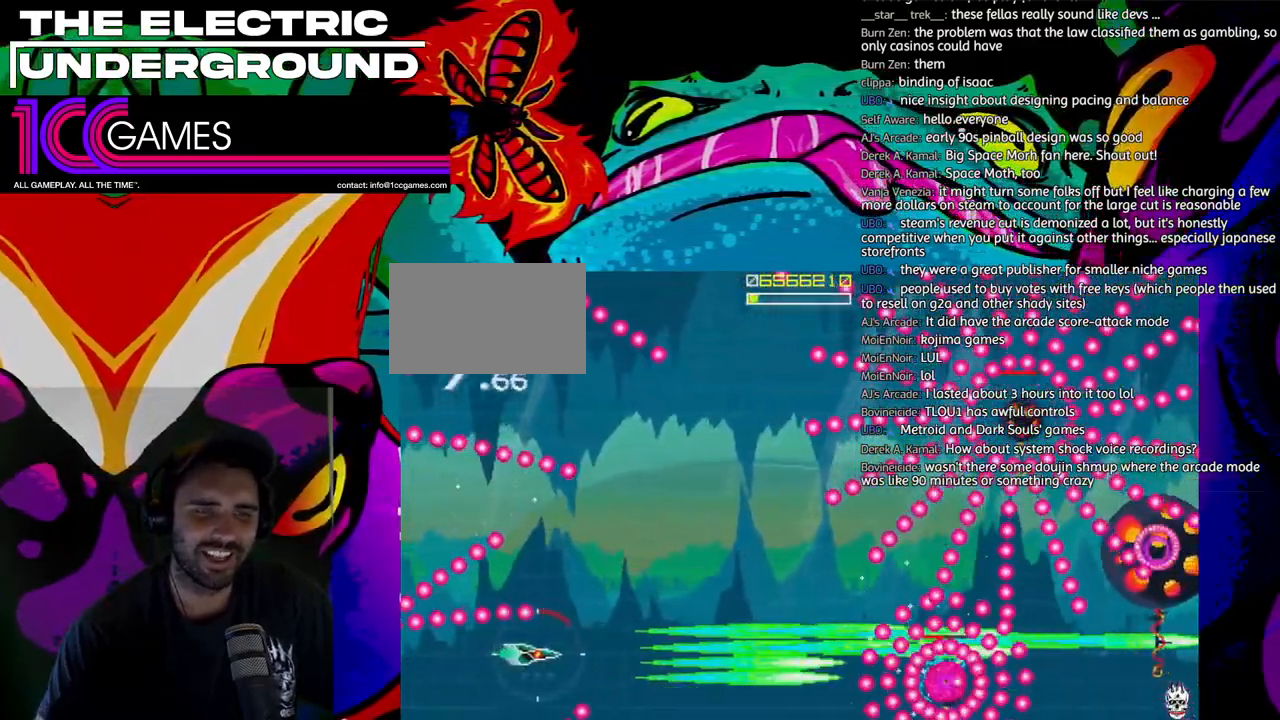
{"dt_ms": 500, "buttons": ["SQUARE", "TRIANGLE"], "left_stick": "left", "events": [[250, "left_stick", "center"], [383, "left_stick", "down"], [483, "left_stick", "left"]]}
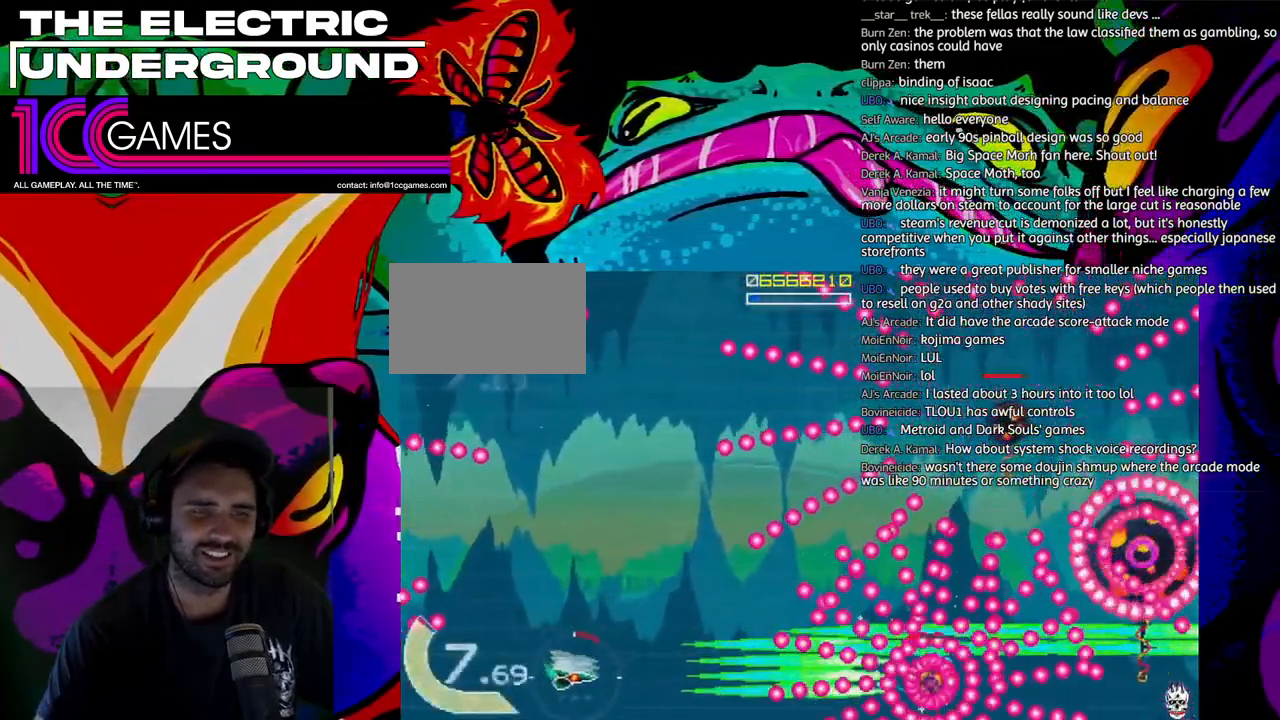
{"dt_ms": 500, "buttons": ["SQUARE", "TRIANGLE"], "left_stick": "center", "events": [[17, "left_stick", "center"], [150, "left_stick", "up-left"], [317, "left_stick", "left"], [417, "left_stick", "center"]]}
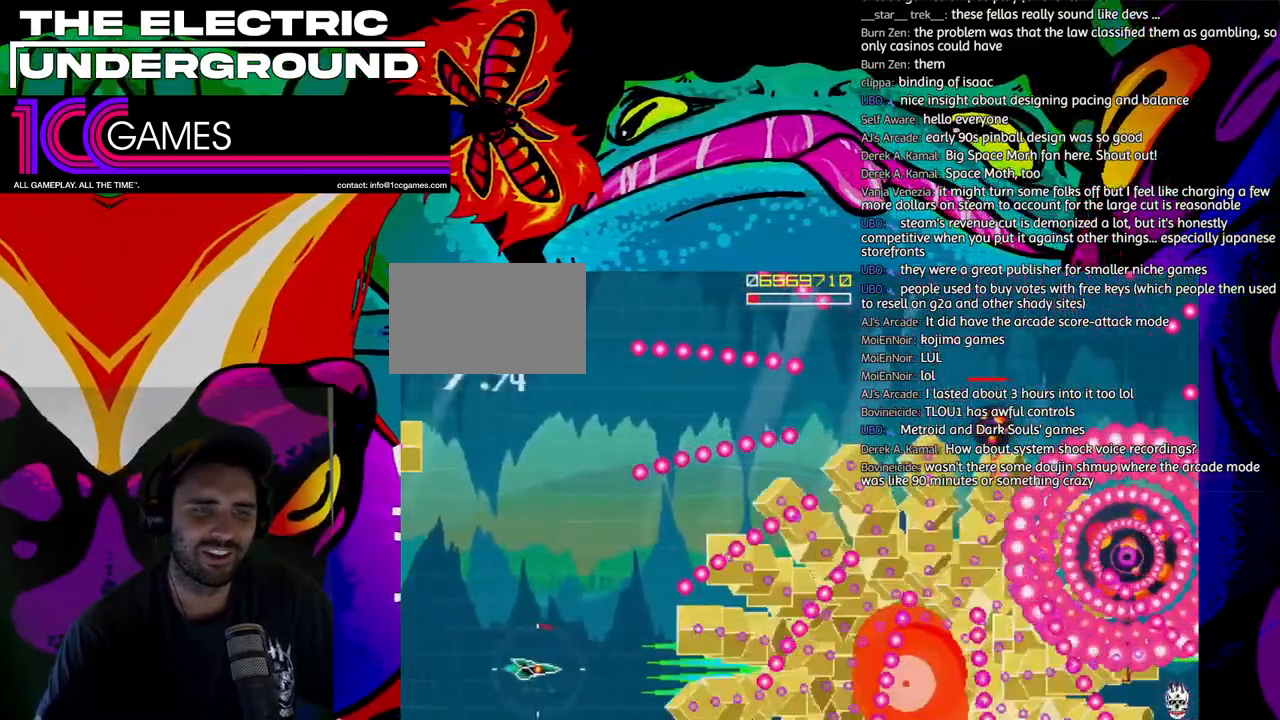
{"dt_ms": 500, "buttons": ["SQUARE", "TRIANGLE"], "left_stick": "up", "events": [[17, "left_stick", "left"], [83, "left_stick", "center"], [183, "left_stick", "left"], [350, "left_stick", "up-left"], [450, "left_stick", "up"]]}
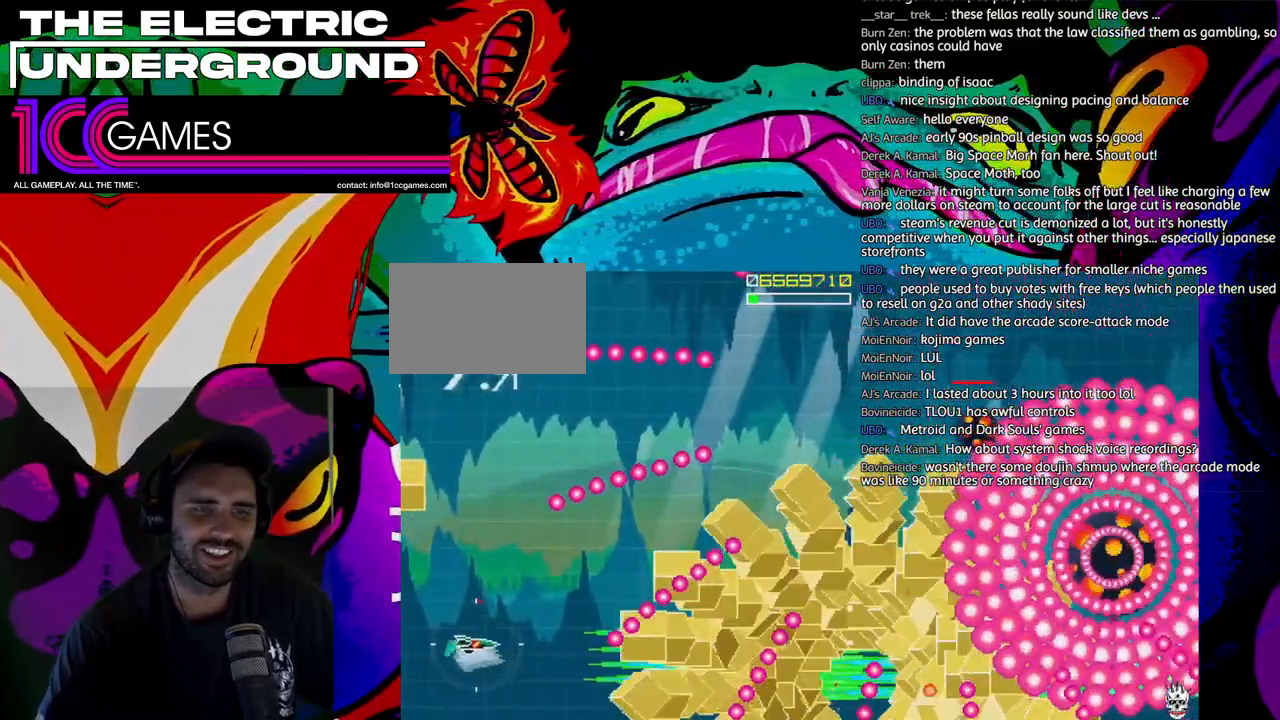
{"dt_ms": 500, "buttons": ["SQUARE", "TRIANGLE"], "left_stick": "up-right"}
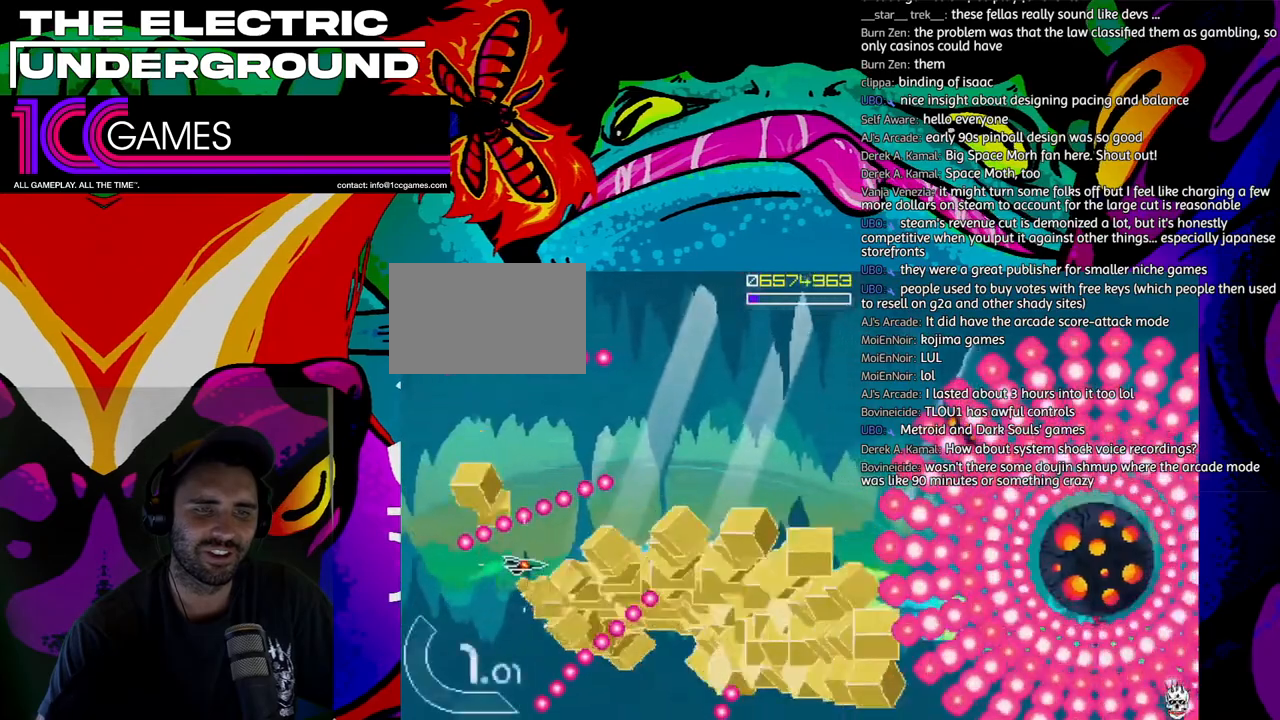
{"dt_ms": 1000, "buttons": ["SQUARE", "TRIANGLE"], "left_stick": "left"}